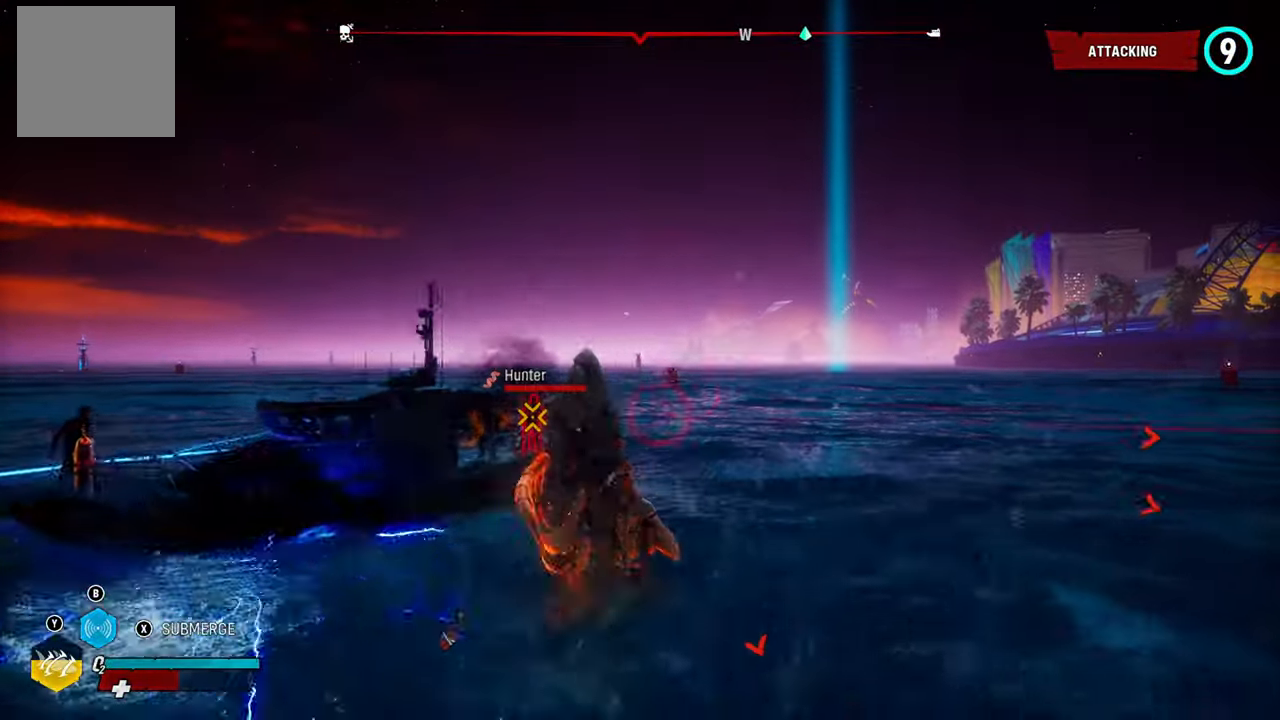
Gameplay with a controller (Xbox layout); each line is a JSON object with the inputs held at the frame after it (dt_ms = milliseconds from this image to that frame). "button_events" lists button changes between this image and that frame as [ms after this image, input, new state], when the widget could be followed in between (sticks are given only as held states). Not read: L1 R1.
{"dt_ms": 1000, "buttons": ["L2"], "left_stick": "up-left", "right_stick": "up-right", "button_events": []}
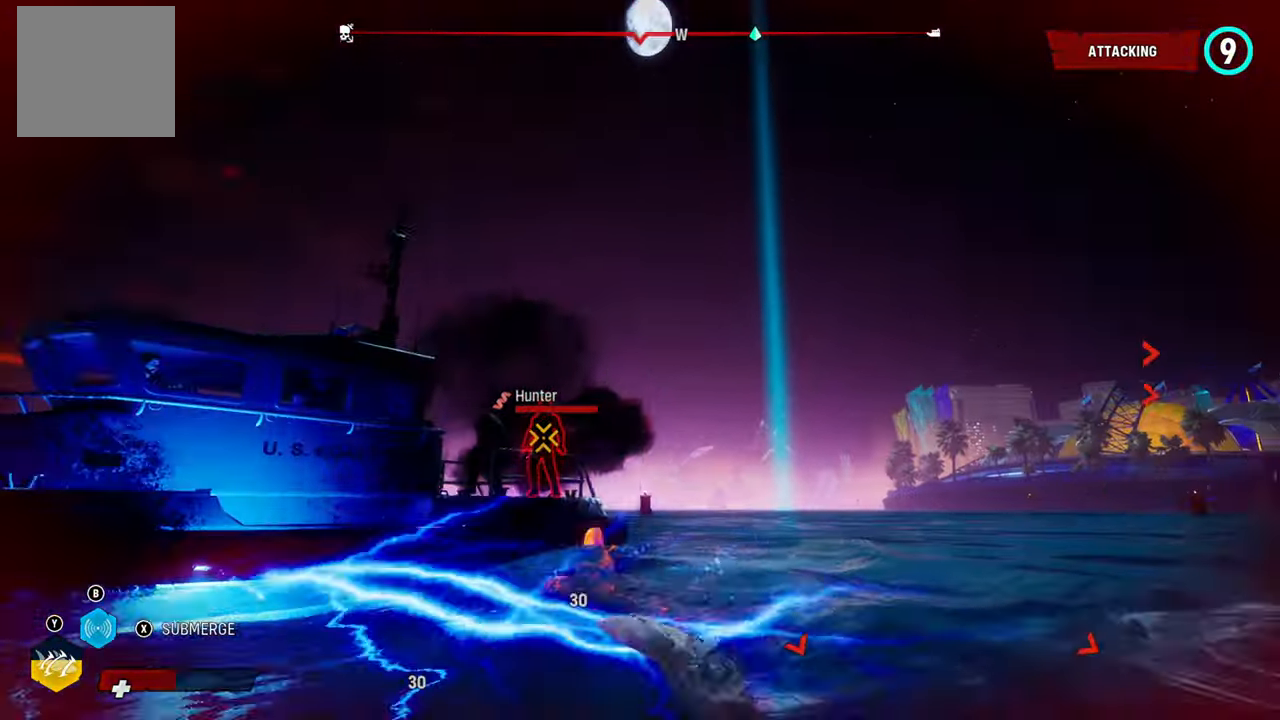
{"dt_ms": 500, "buttons": ["L2"], "left_stick": "up-right", "right_stick": "center", "button_events": []}
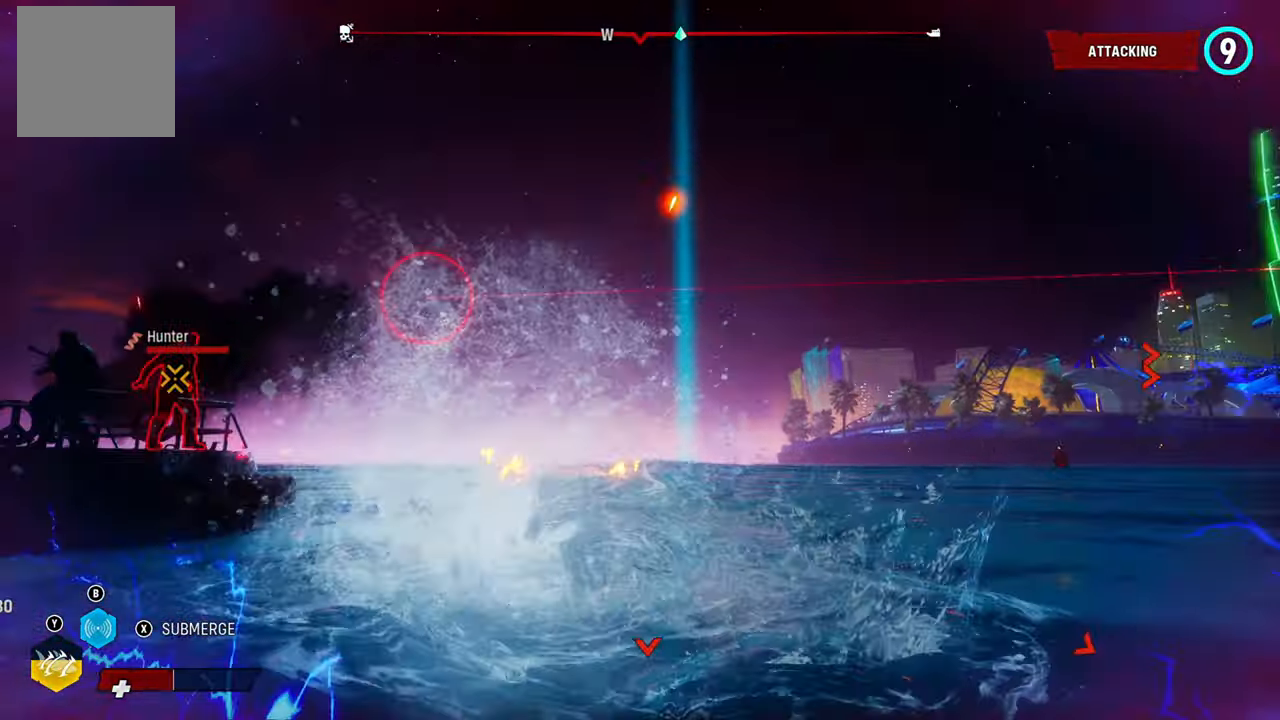
{"dt_ms": 500, "buttons": ["L2"], "left_stick": "up-right", "right_stick": "center", "button_events": []}
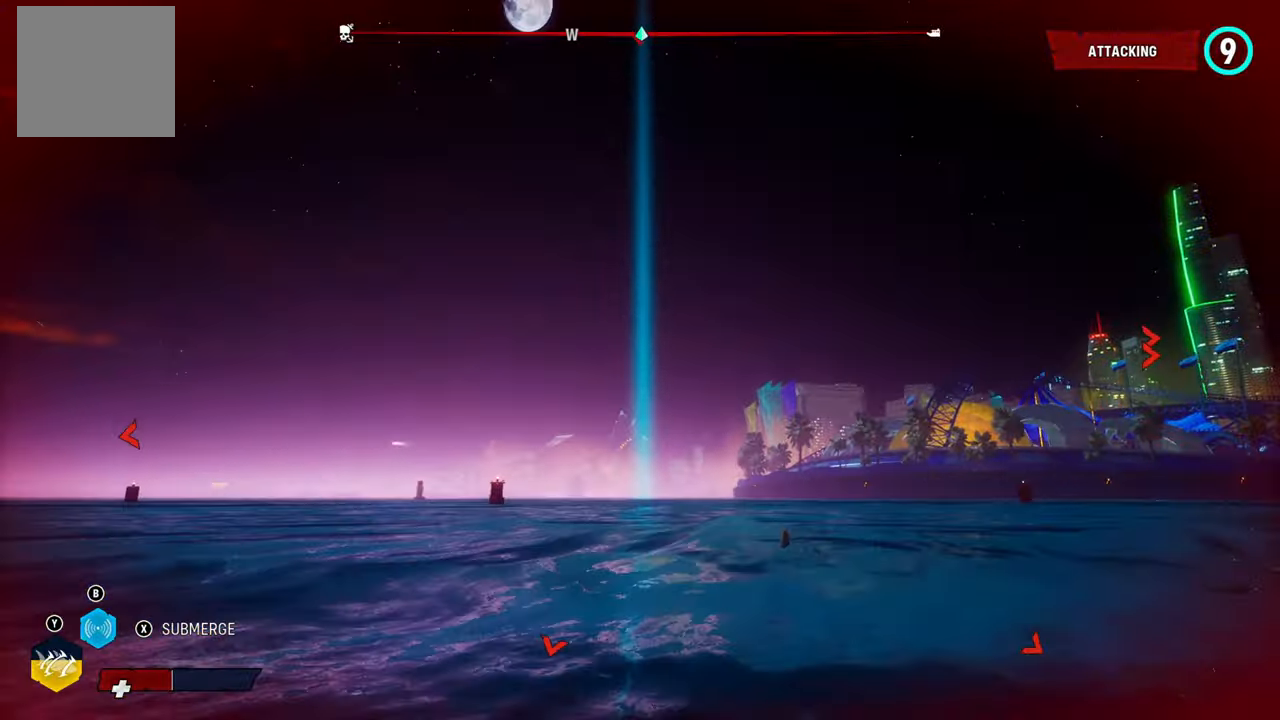
{"dt_ms": 500, "buttons": ["L2"], "left_stick": "up-right", "right_stick": "center", "button_events": []}
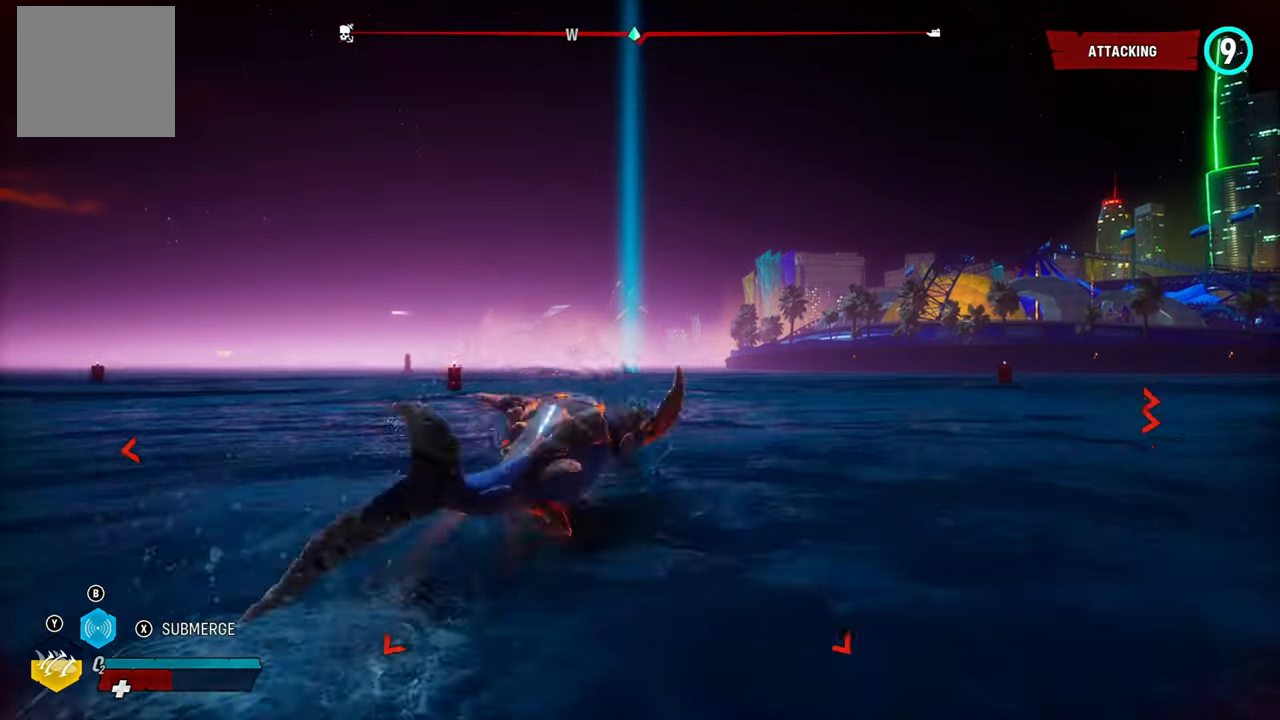
{"dt_ms": 500, "buttons": [], "left_stick": "up", "right_stick": "right", "button_events": [[460, "L2", "up"]]}
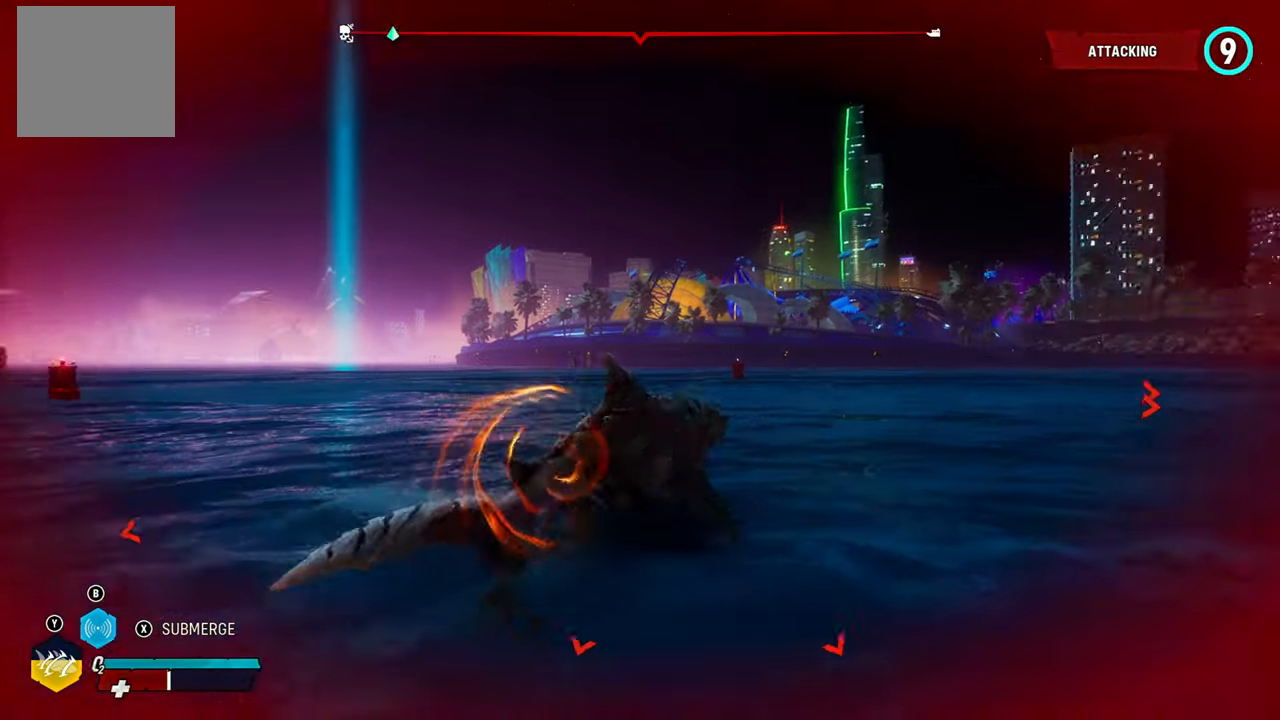
{"dt_ms": 500, "buttons": ["L2"], "left_stick": "up", "right_stick": "right", "button_events": [[140, "L2", "down"]]}
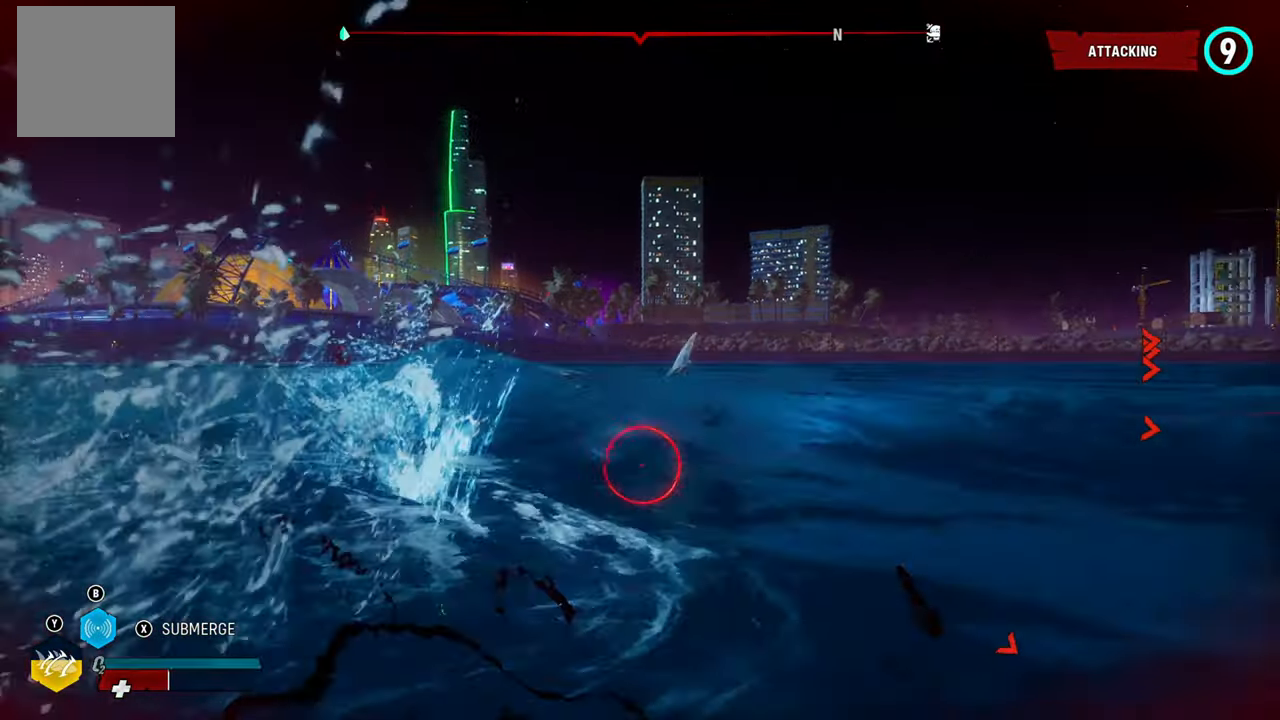
{"dt_ms": 500, "buttons": ["L2"], "left_stick": "up", "right_stick": "center", "button_events": []}
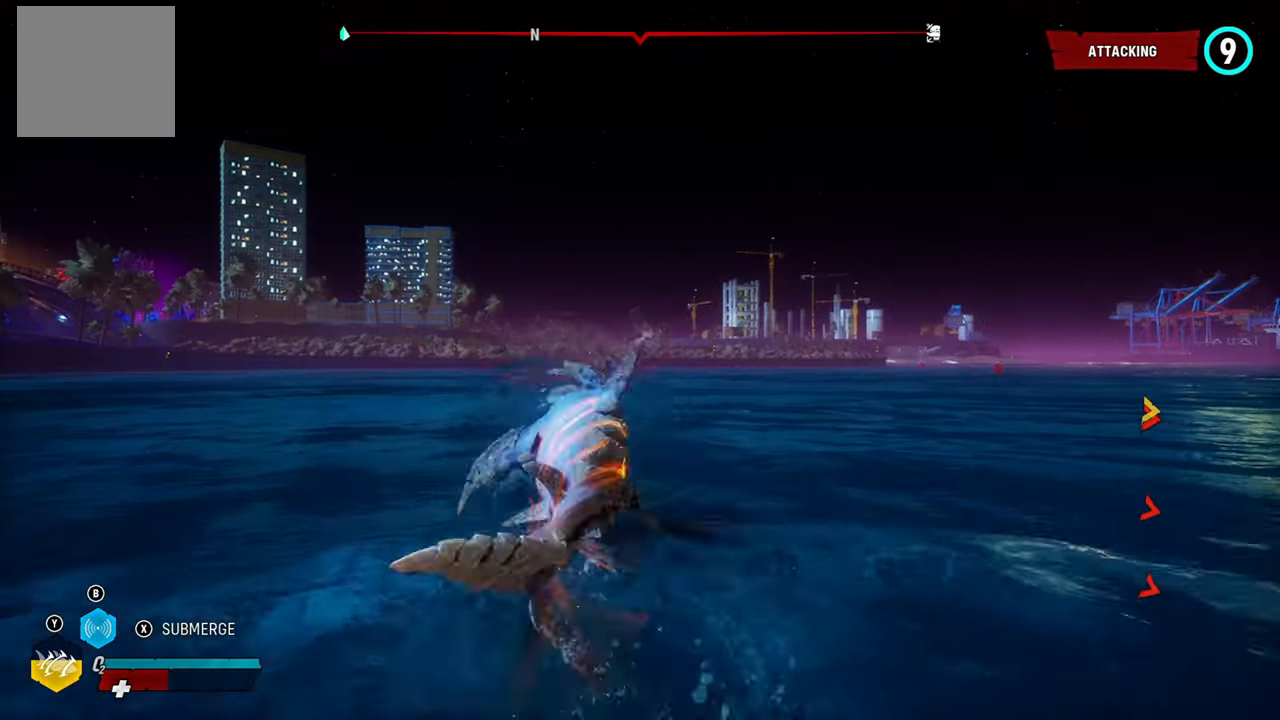
{"dt_ms": 500, "buttons": [], "left_stick": "up", "right_stick": "right", "button_events": [[460, "L2", "up"]]}
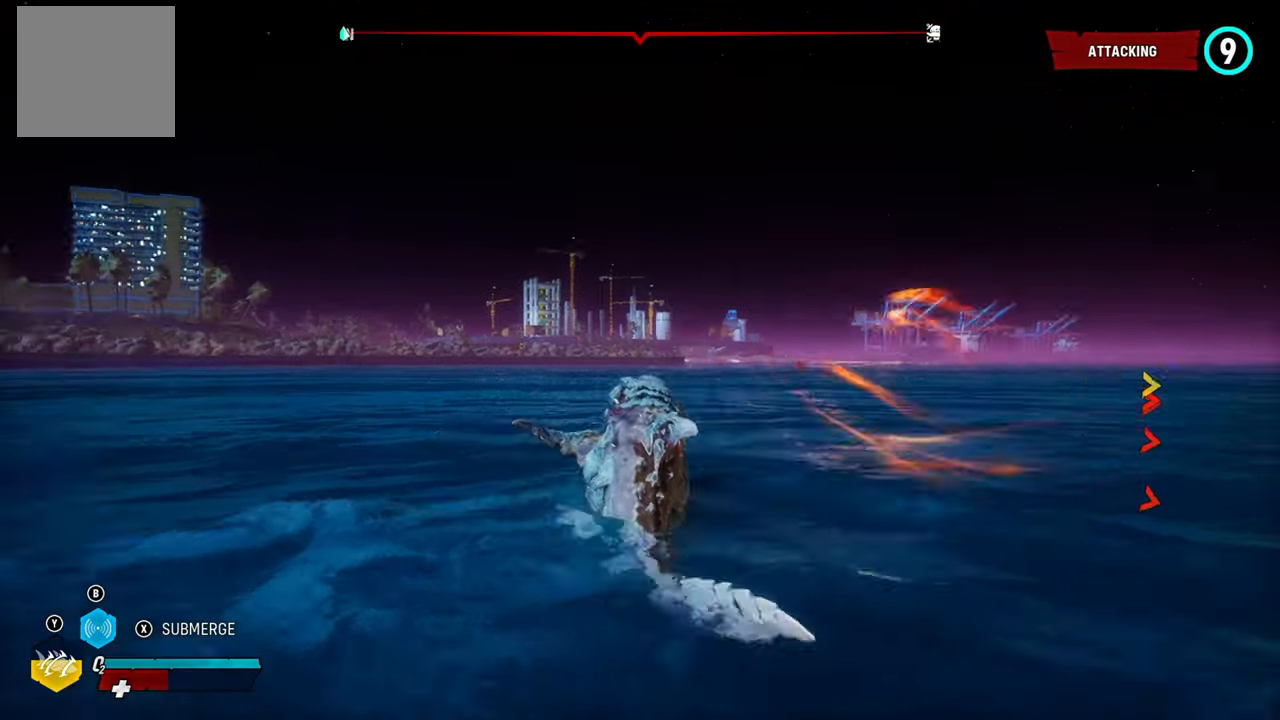
{"dt_ms": 500, "buttons": ["L2"], "left_stick": "up", "right_stick": "right", "button_events": [[200, "L2", "down"]]}
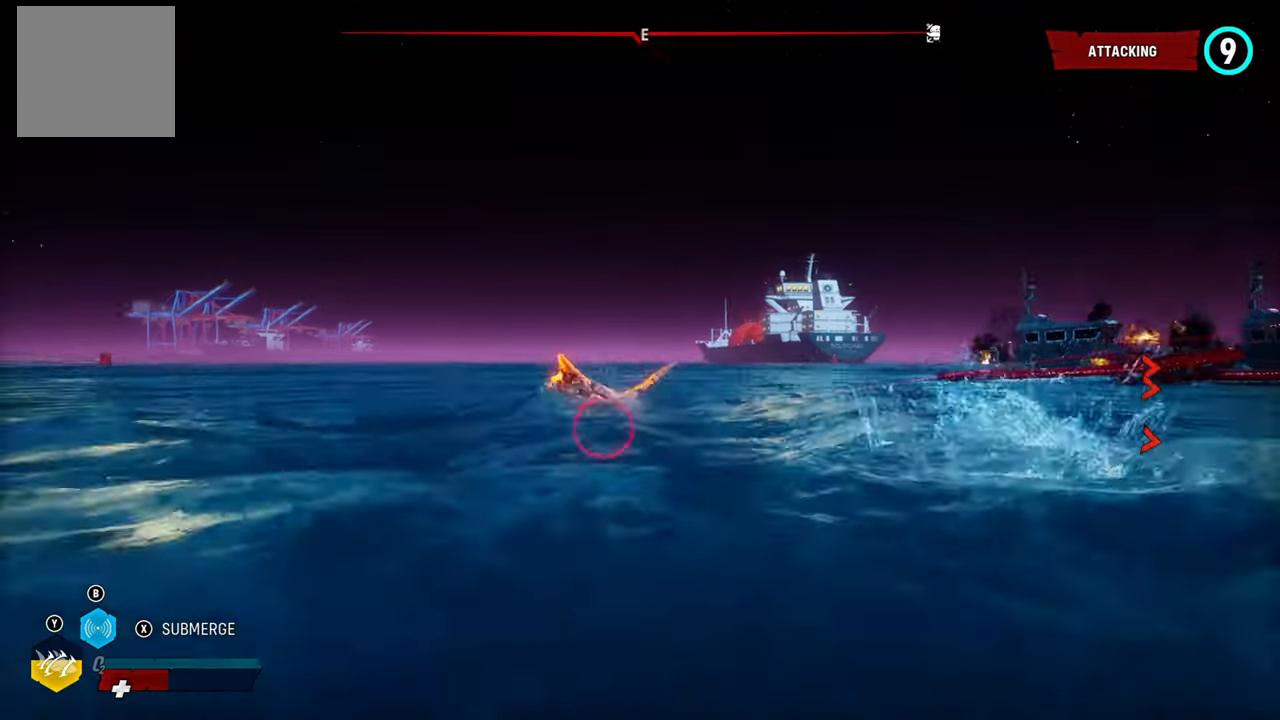
{"dt_ms": 500, "buttons": ["L2"], "left_stick": "up", "right_stick": "right", "button_events": []}
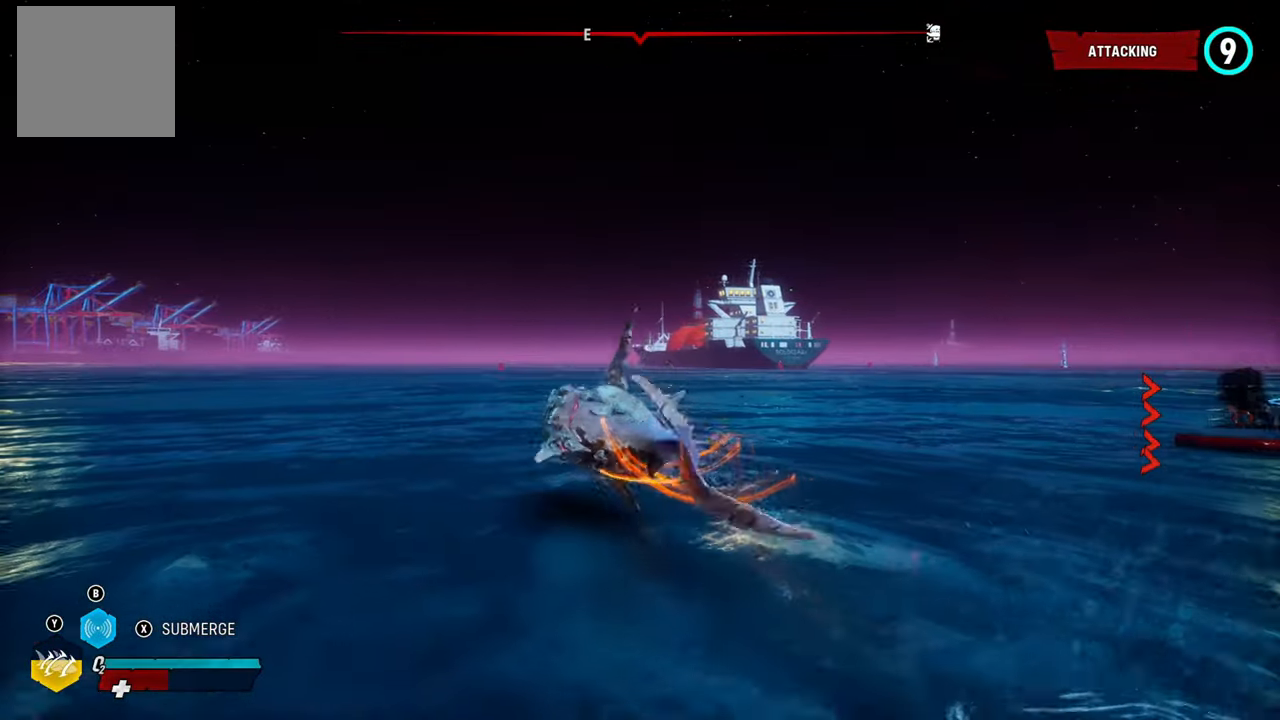
{"dt_ms": 500, "buttons": ["L2"], "left_stick": "up", "right_stick": "right", "button_events": []}
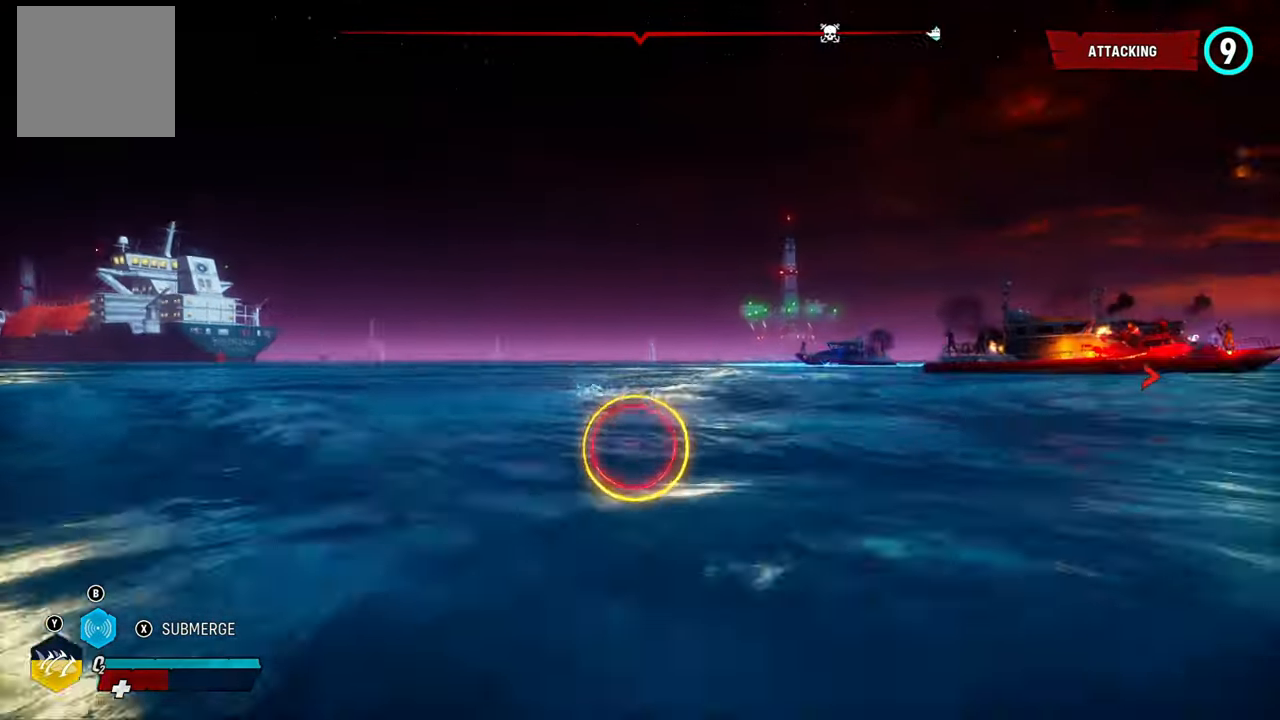
{"dt_ms": 500, "buttons": ["L2"], "left_stick": "up", "right_stick": "center", "button_events": []}
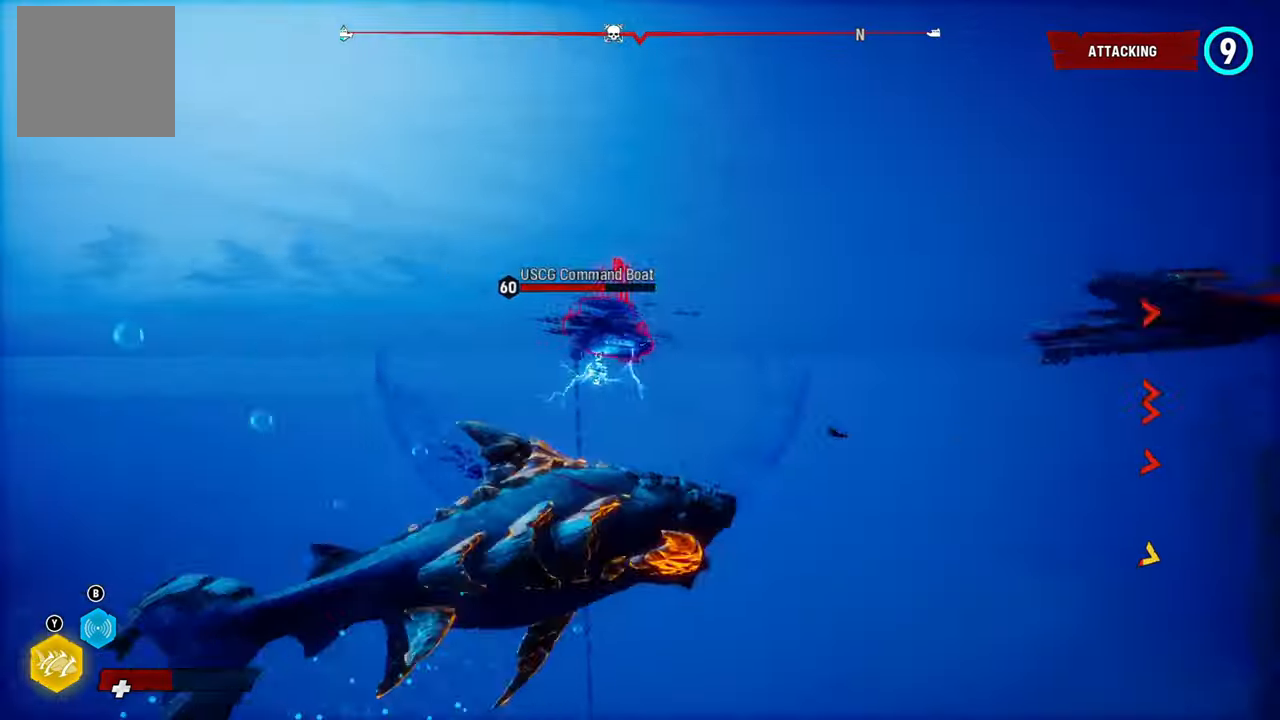
{"dt_ms": 500, "buttons": ["L2"], "left_stick": "up", "right_stick": "center", "button_events": [[240, "L2", "up"], [380, "L2", "down"]]}
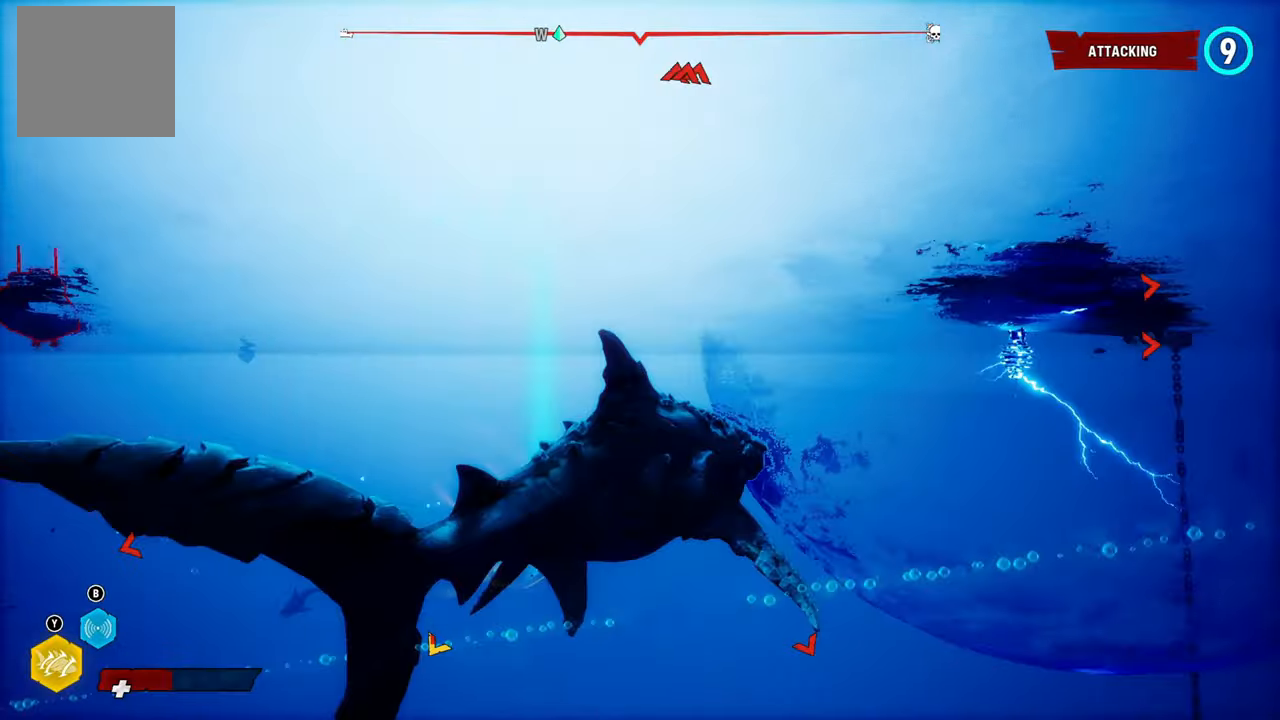
{"dt_ms": 500, "buttons": ["L2"], "left_stick": "up", "right_stick": "center", "button_events": []}
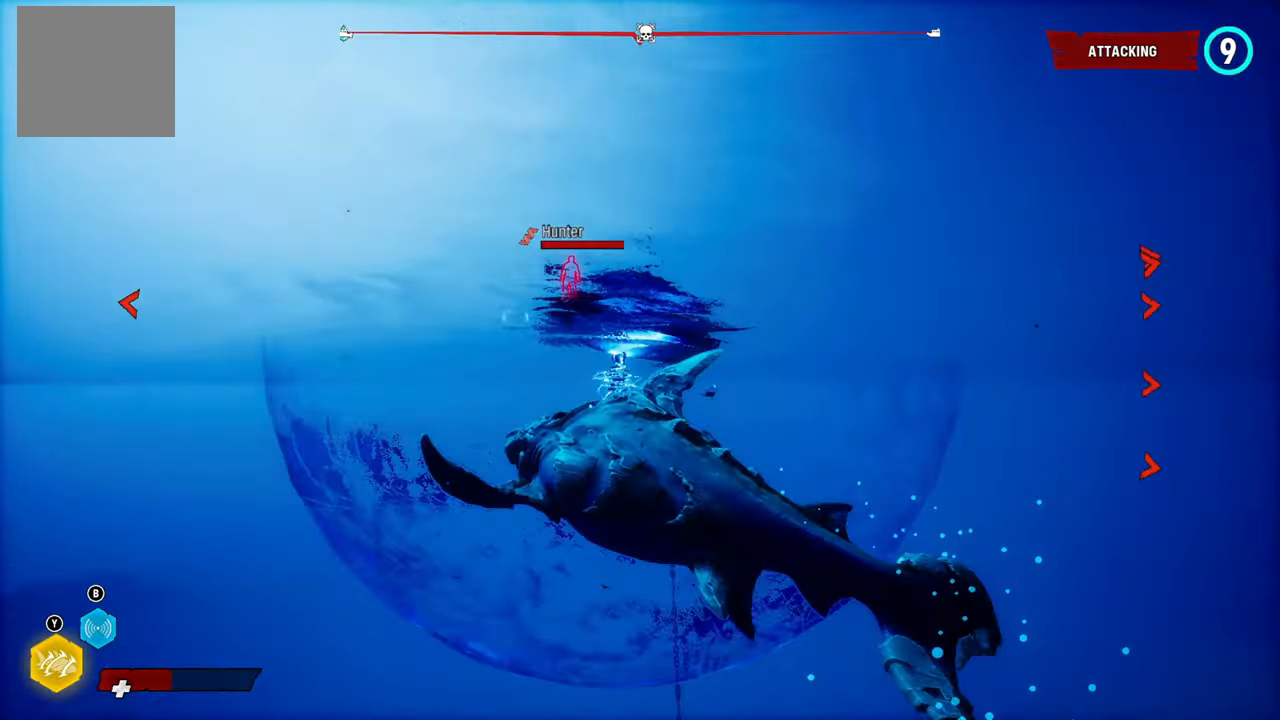
{"dt_ms": 500, "buttons": ["L2"], "left_stick": "up", "right_stick": "right", "button_events": []}
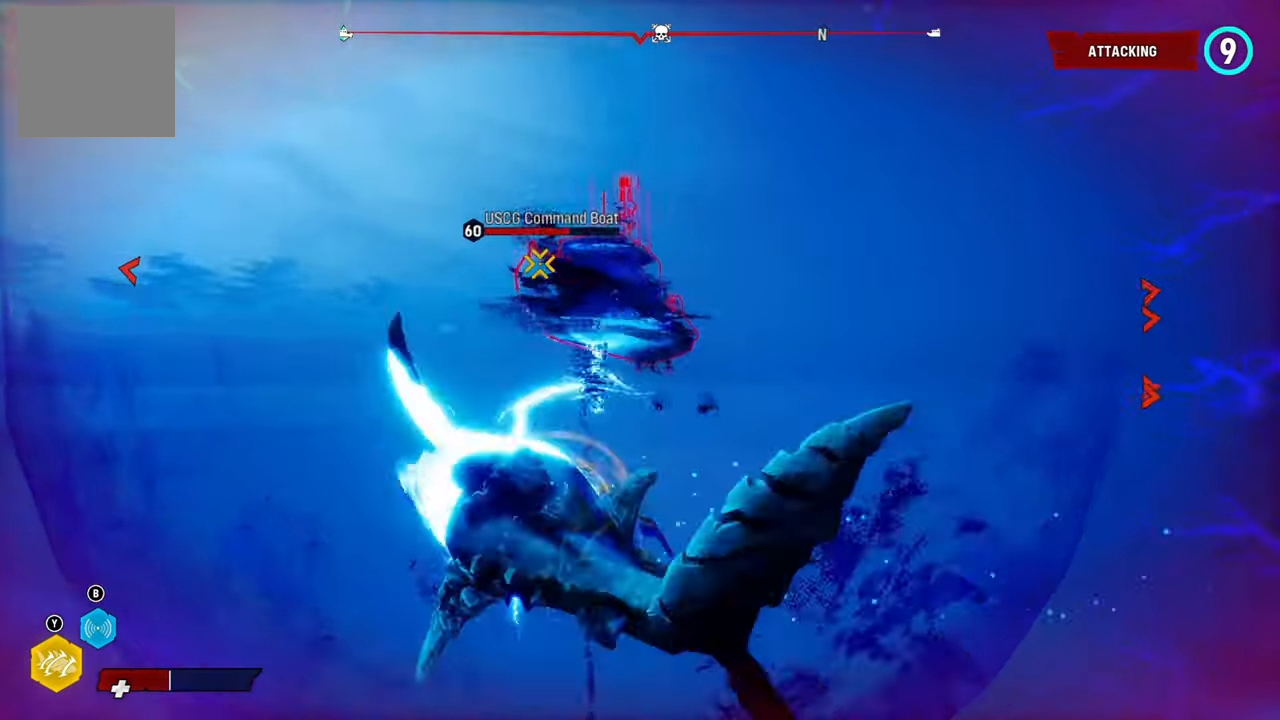
{"dt_ms": 500, "buttons": ["L2"], "left_stick": "up-left", "right_stick": "center", "button_events": []}
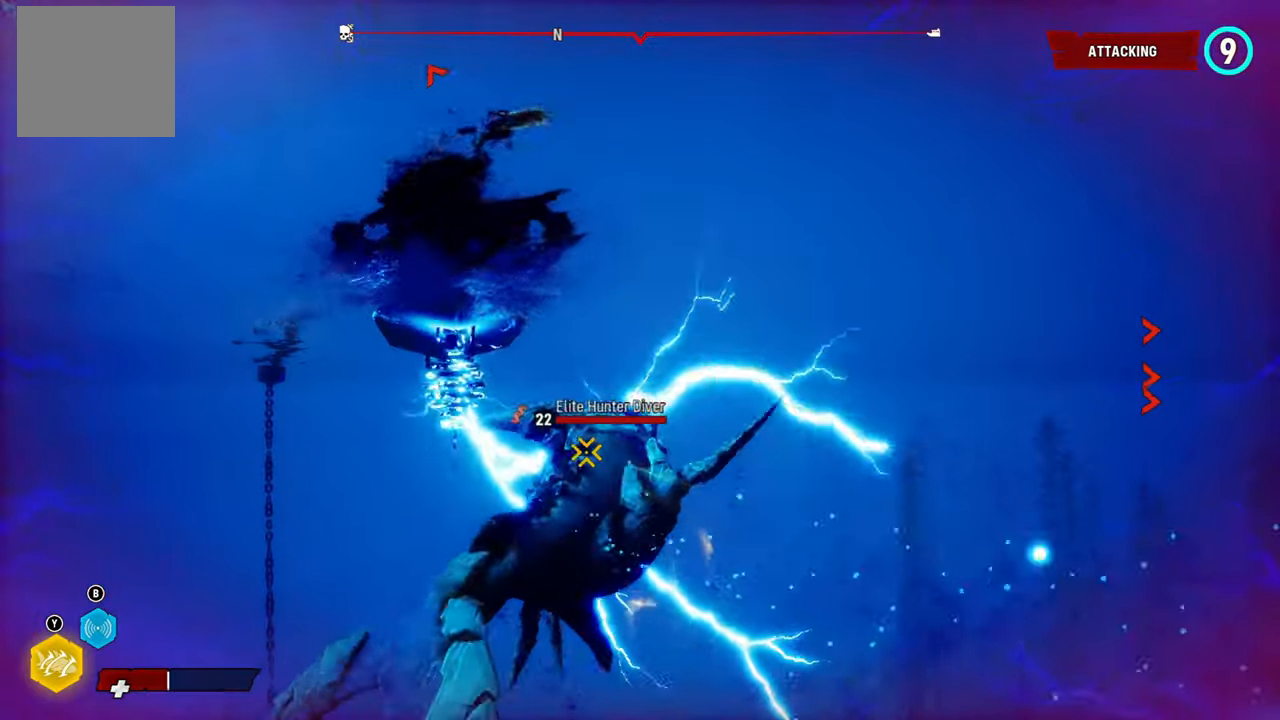
{"dt_ms": 500, "buttons": ["L2", "R2"], "left_stick": "up-left", "right_stick": "center", "button_events": [[220, "B", "down"], [220, "R2", "down"], [320, "B", "up"], [380, "R2", "up"], [440, "R2", "down"]]}
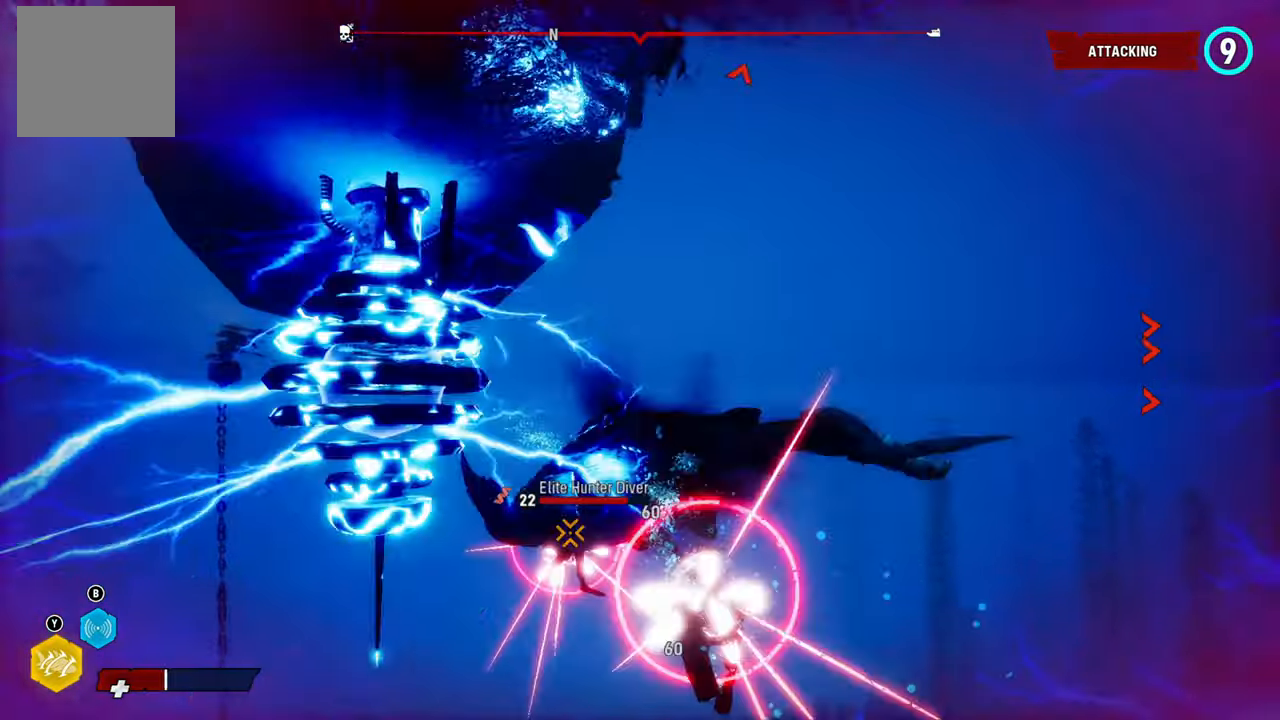
{"dt_ms": 500, "buttons": ["L2", "R2"], "left_stick": "down-right", "right_stick": "center", "button_events": [[100, "R2", "up"], [160, "R2", "down"], [320, "R2", "up"], [440, "R2", "down"]]}
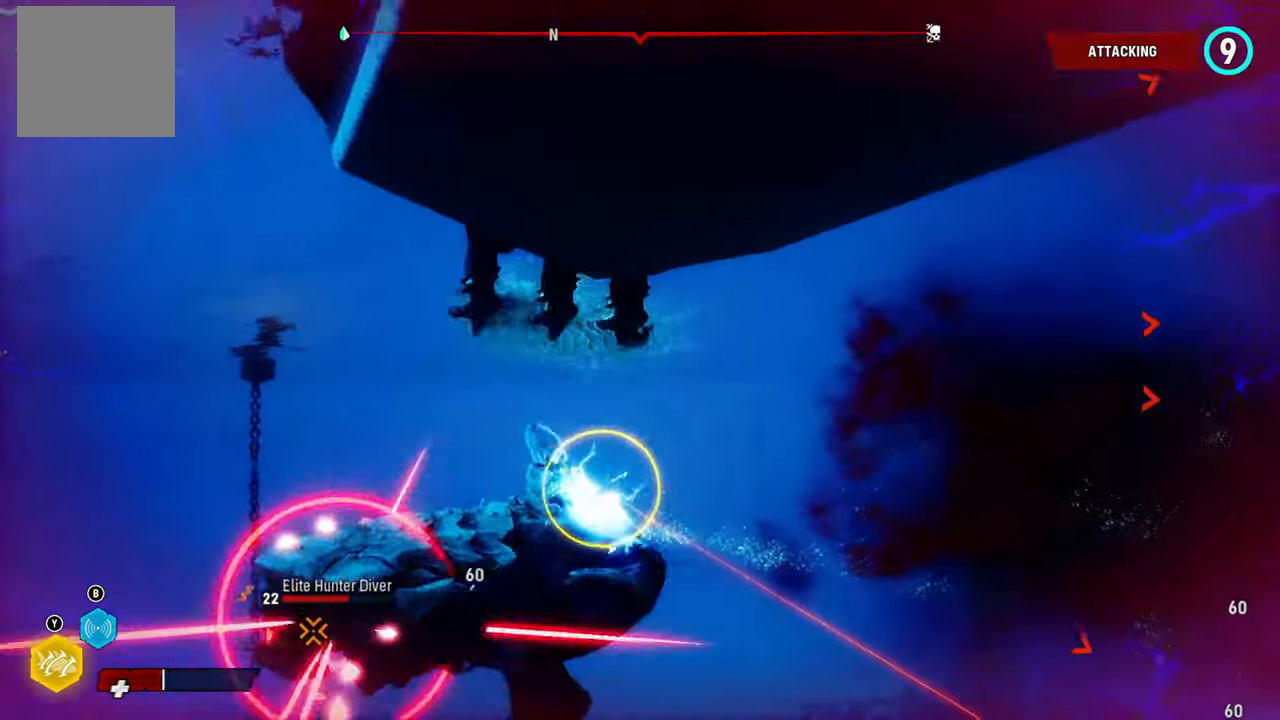
{"dt_ms": 500, "buttons": ["L2", "R2"], "left_stick": "down-right", "right_stick": "down-left"}
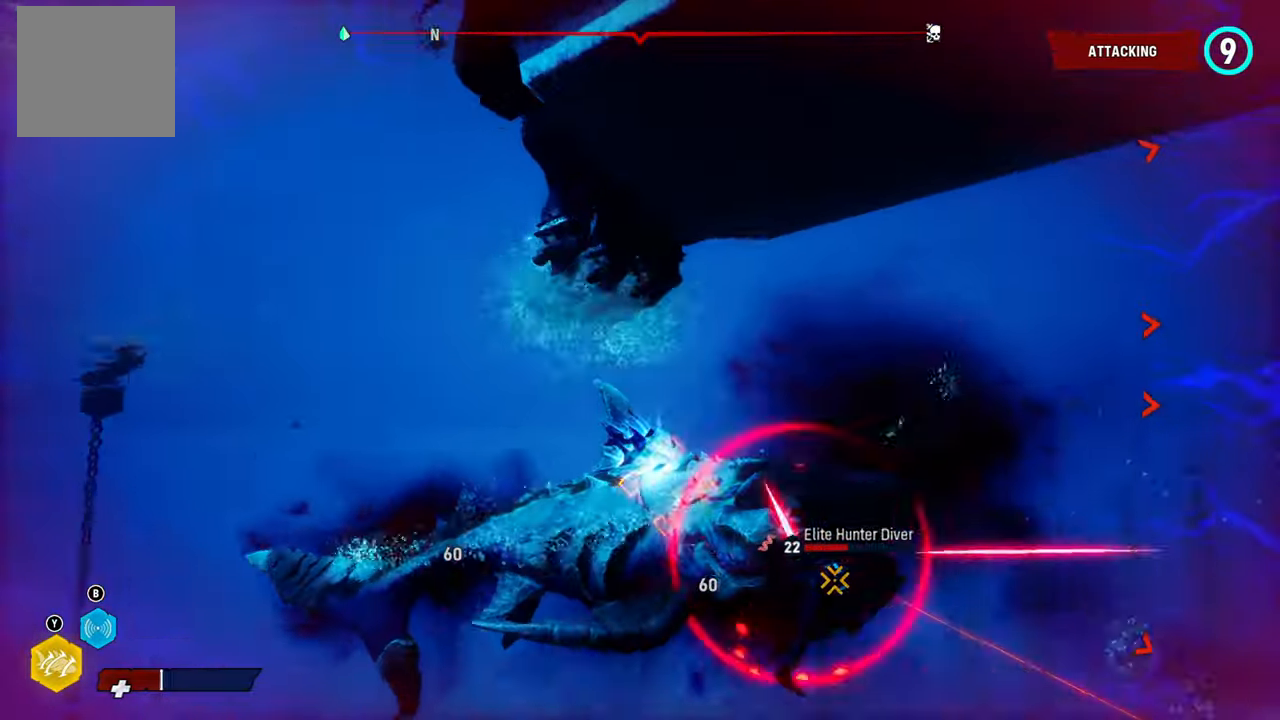
{"dt_ms": 500, "buttons": ["L2", "R2"], "left_stick": "right", "right_stick": "down-left"}
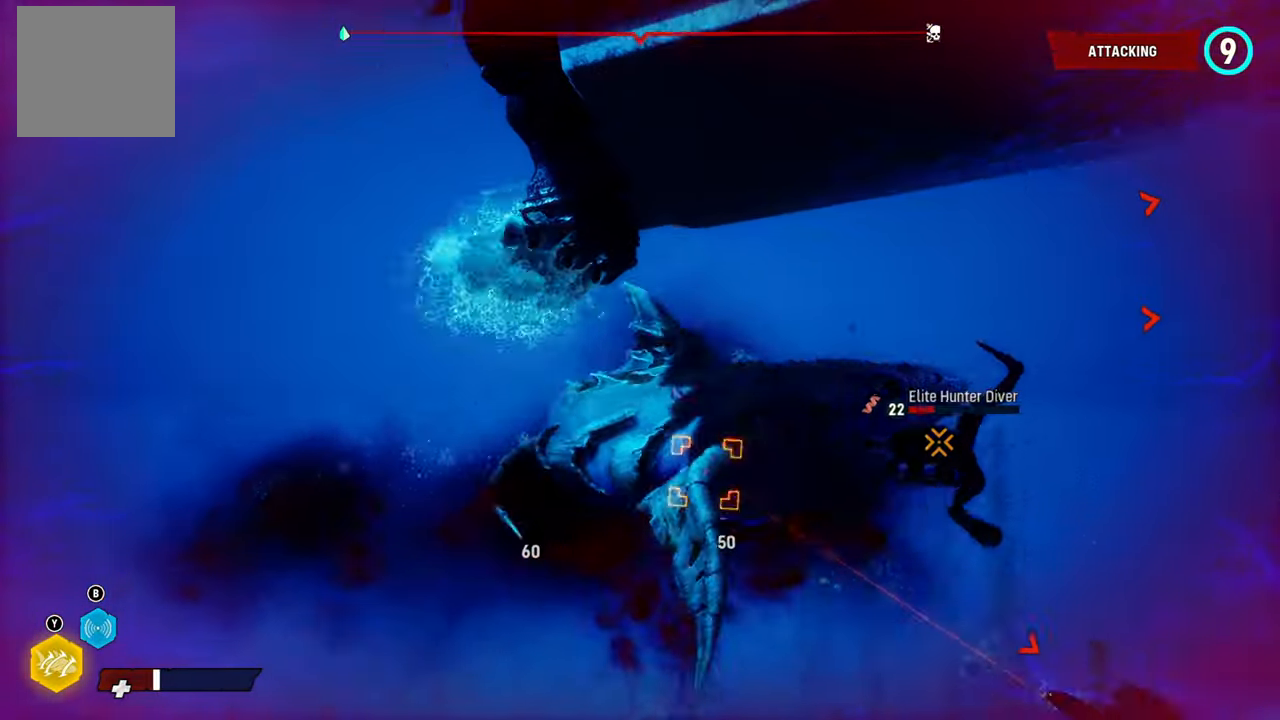
{"dt_ms": 500, "buttons": ["L2", "R2"], "left_stick": "up-right", "right_stick": "down", "button_events": [[20, "B", "down"], [120, "B", "up"]]}
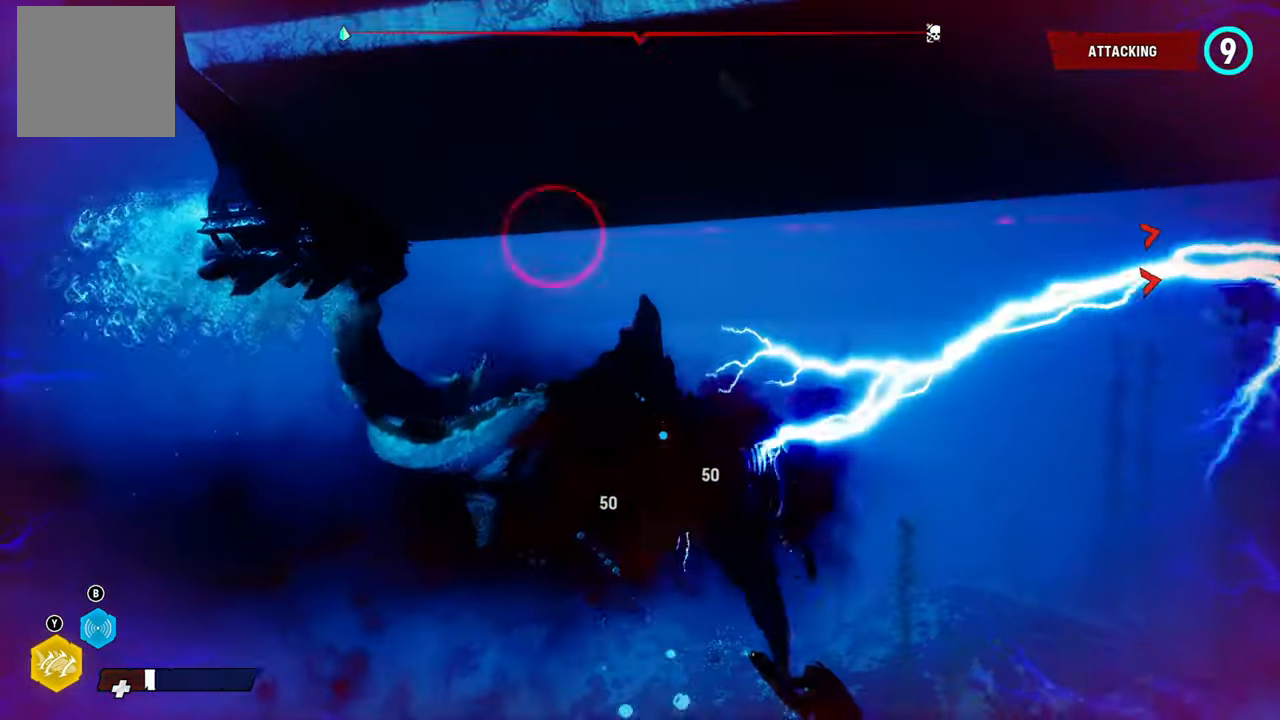
{"dt_ms": 500, "buttons": ["L2", "R2"], "left_stick": "up-right", "right_stick": "up-right", "button_events": []}
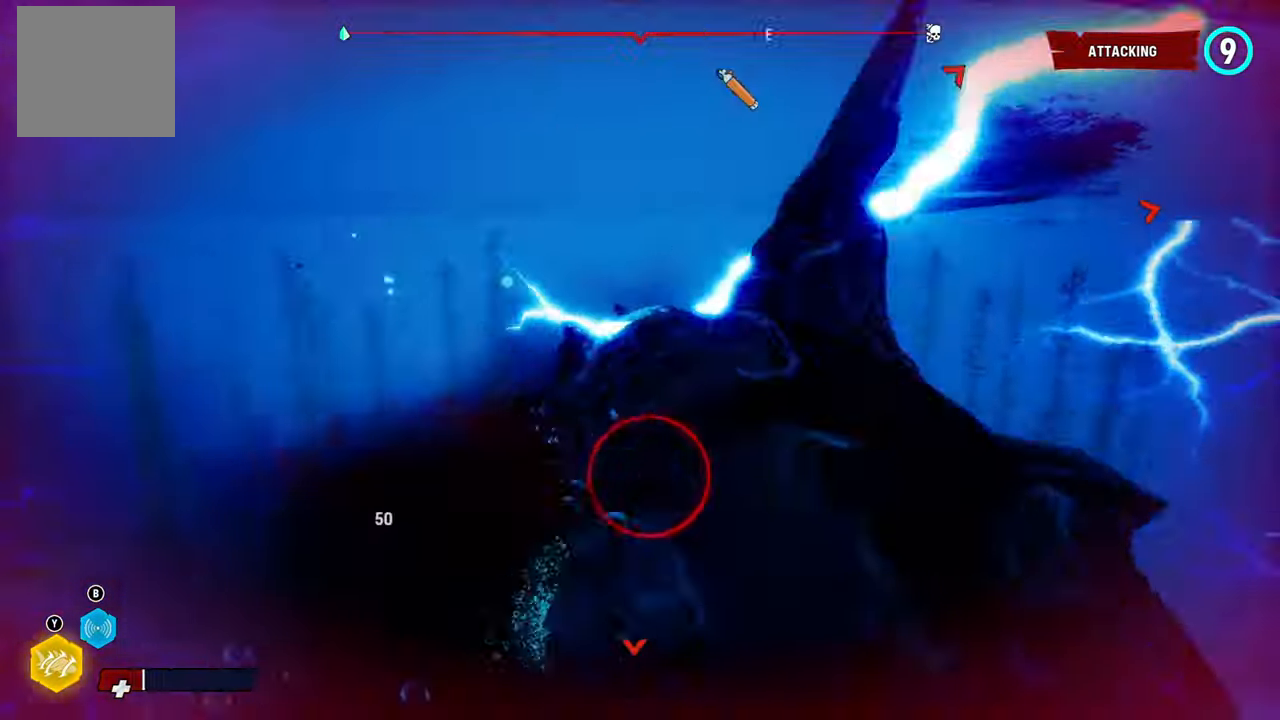
{"dt_ms": 500, "buttons": ["L2"], "left_stick": "up-right", "right_stick": "center", "button_events": [[280, "R2", "up"]]}
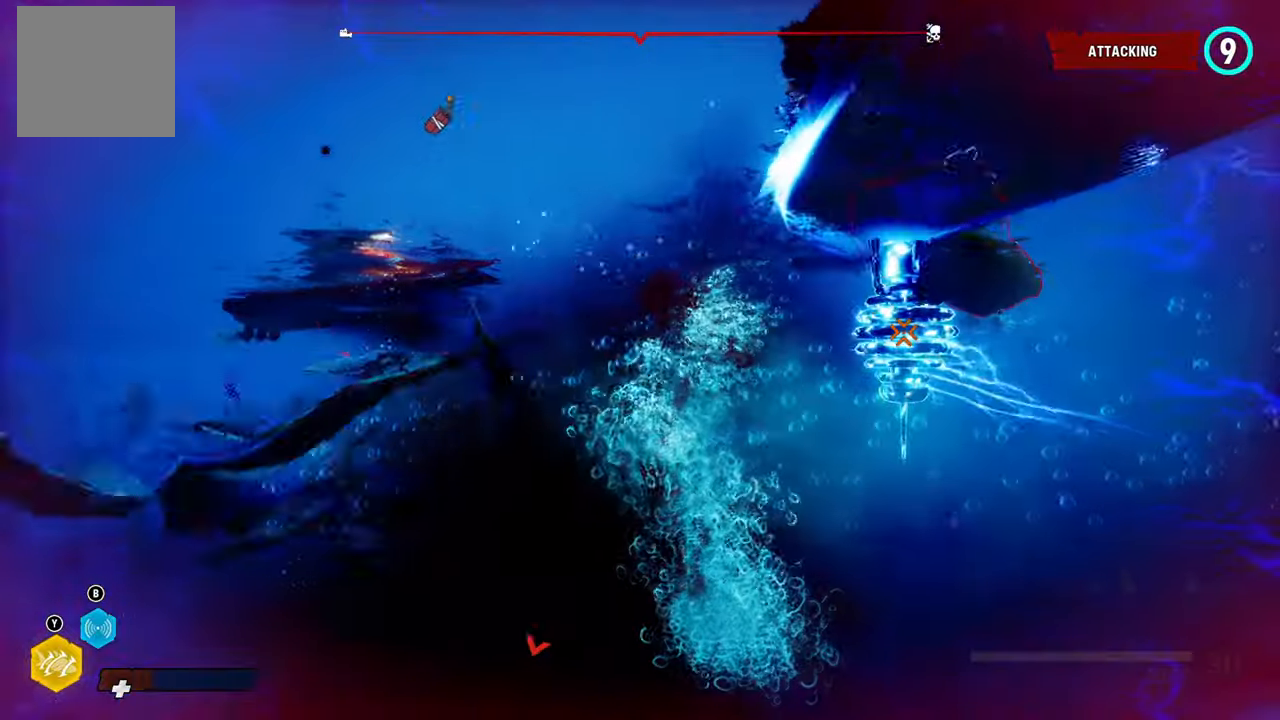
{"dt_ms": 500, "buttons": ["L2"], "left_stick": "up-right", "right_stick": "center", "button_events": []}
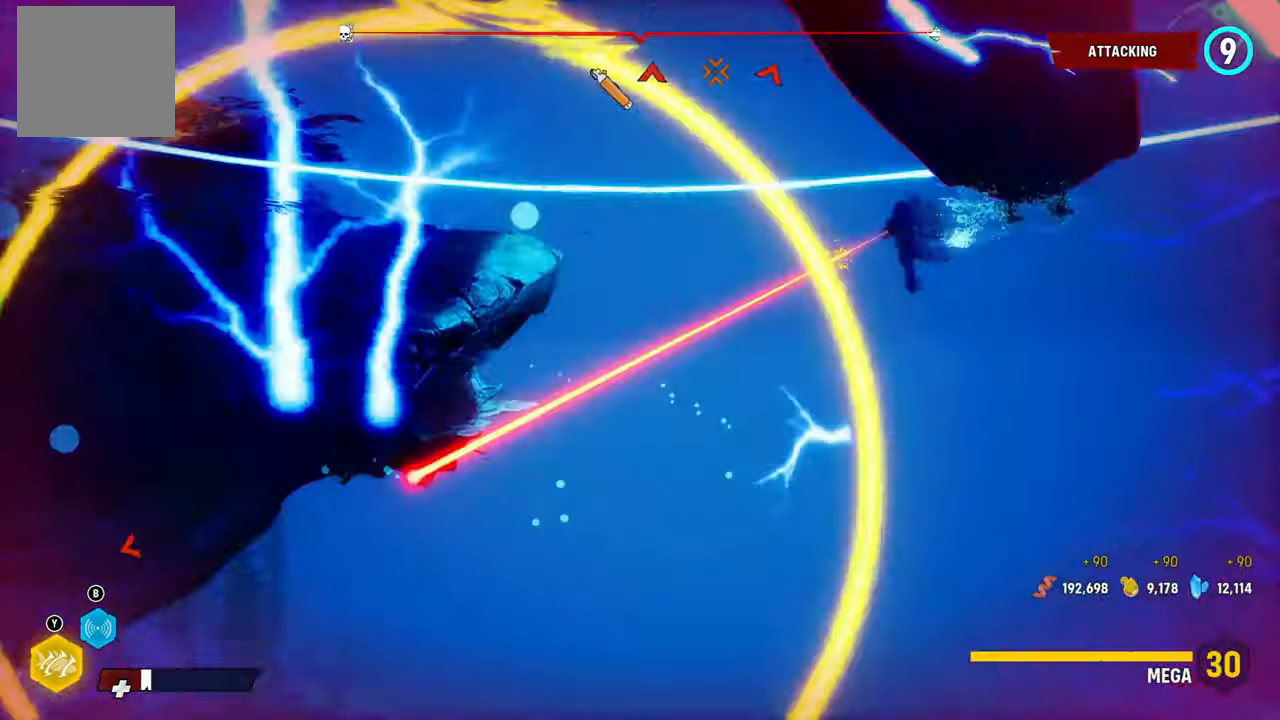
{"dt_ms": 500, "buttons": ["L2"], "left_stick": "right", "right_stick": "center", "button_events": []}
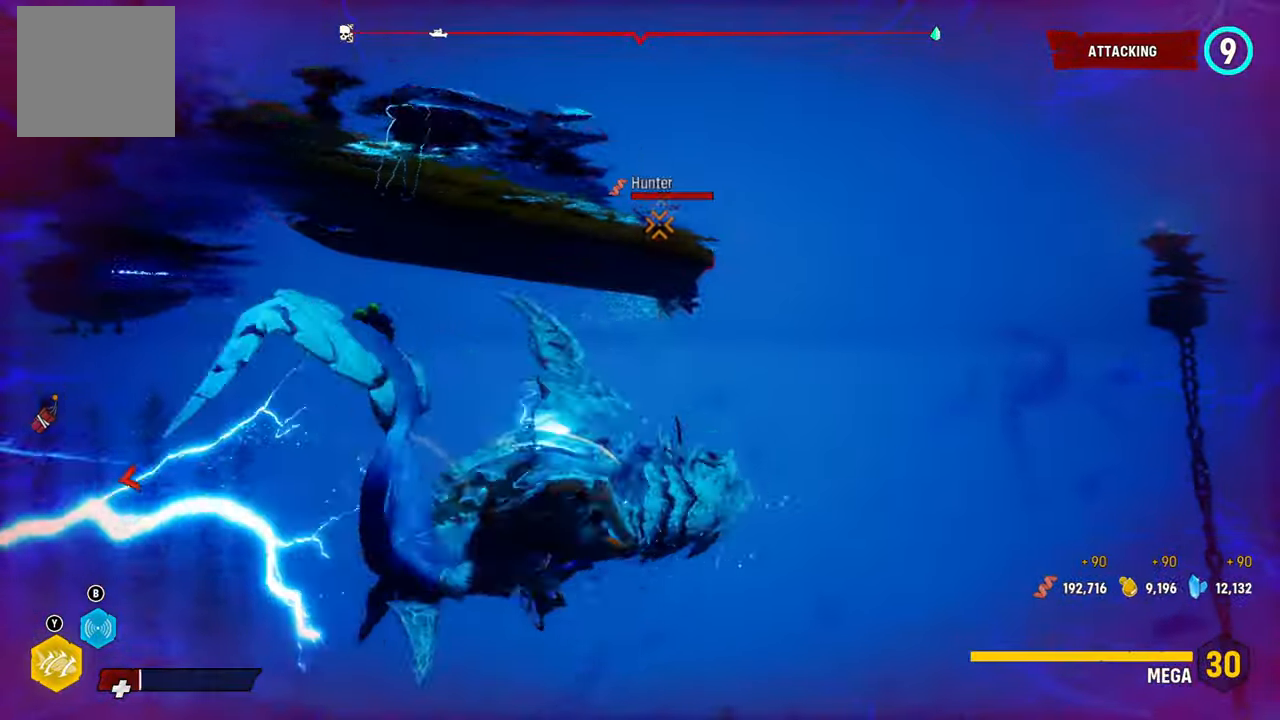
{"dt_ms": 500, "buttons": ["L2"], "left_stick": "right", "right_stick": "center", "button_events": [[20, "R3", "down"], [160, "R3", "up"]]}
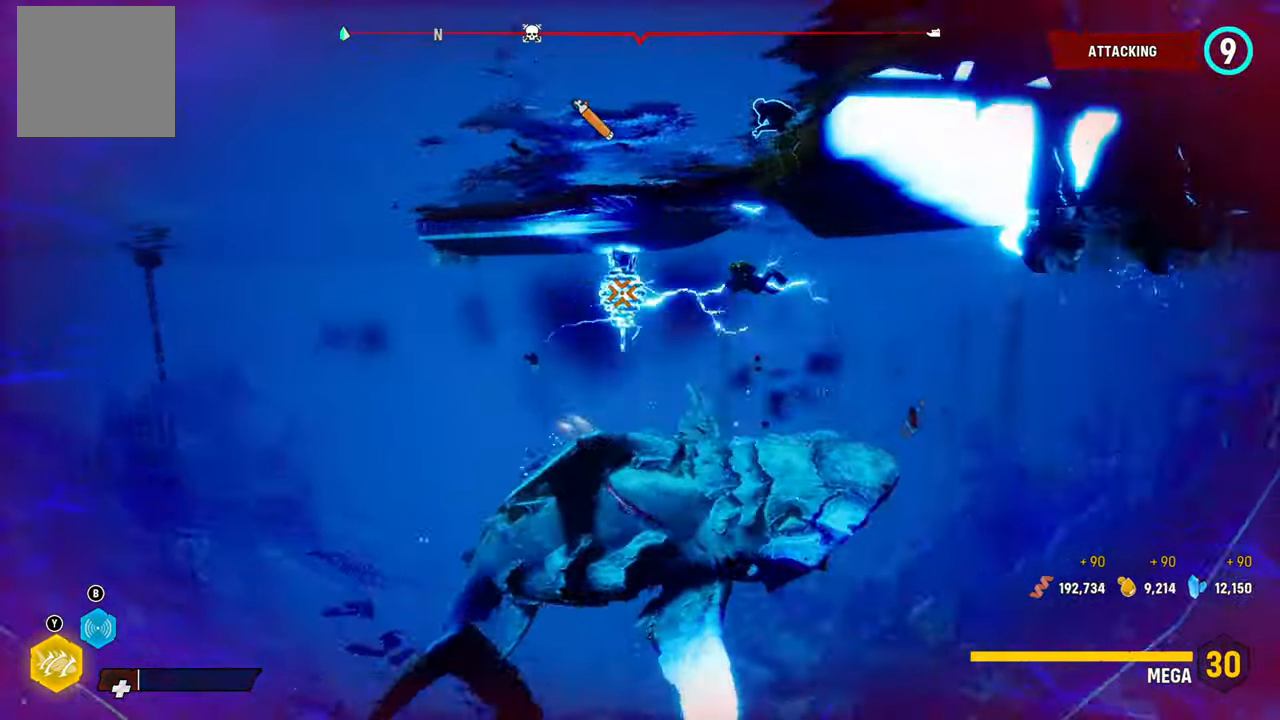
{"dt_ms": 500, "buttons": ["L2", "R2"], "left_stick": "up", "right_stick": "center", "button_events": [[480, "R2", "down"]]}
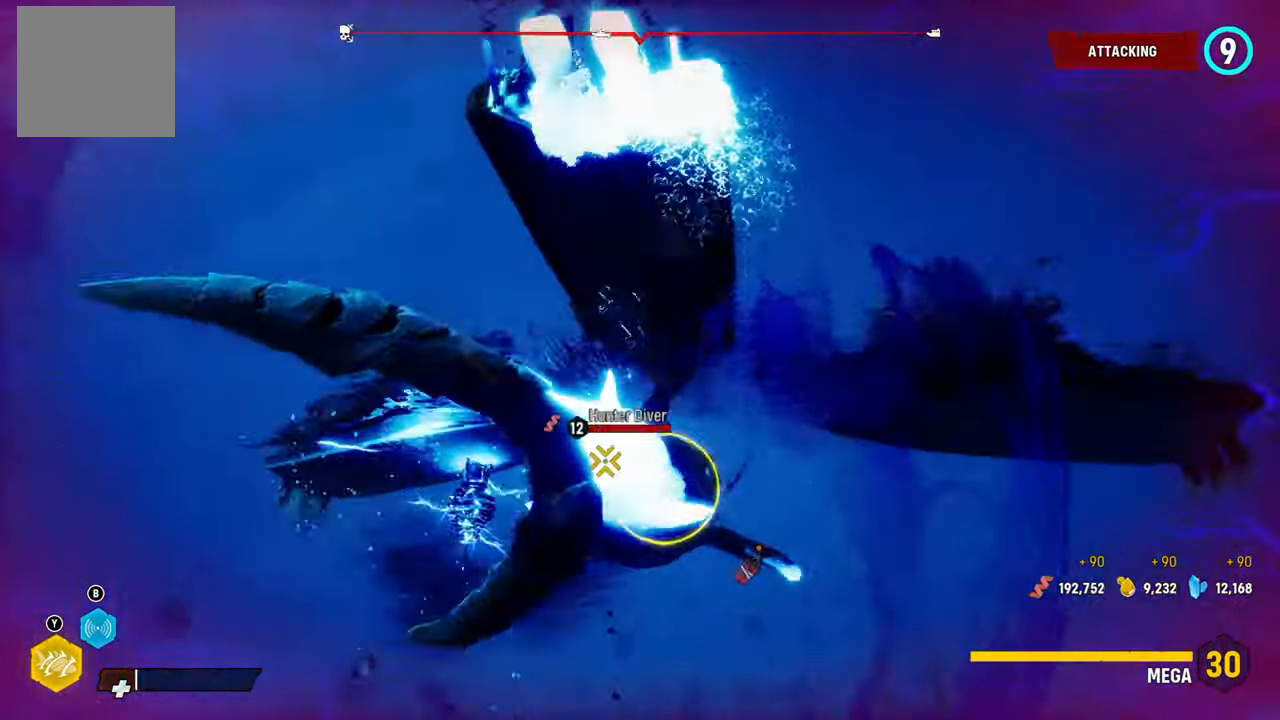
{"dt_ms": 1000, "buttons": ["L2", "R2"], "left_stick": "up-right", "right_stick": "down-left", "button_events": [[160, "R2", "up"], [240, "B", "down"], [240, "R2", "down"], [380, "B", "up"]]}
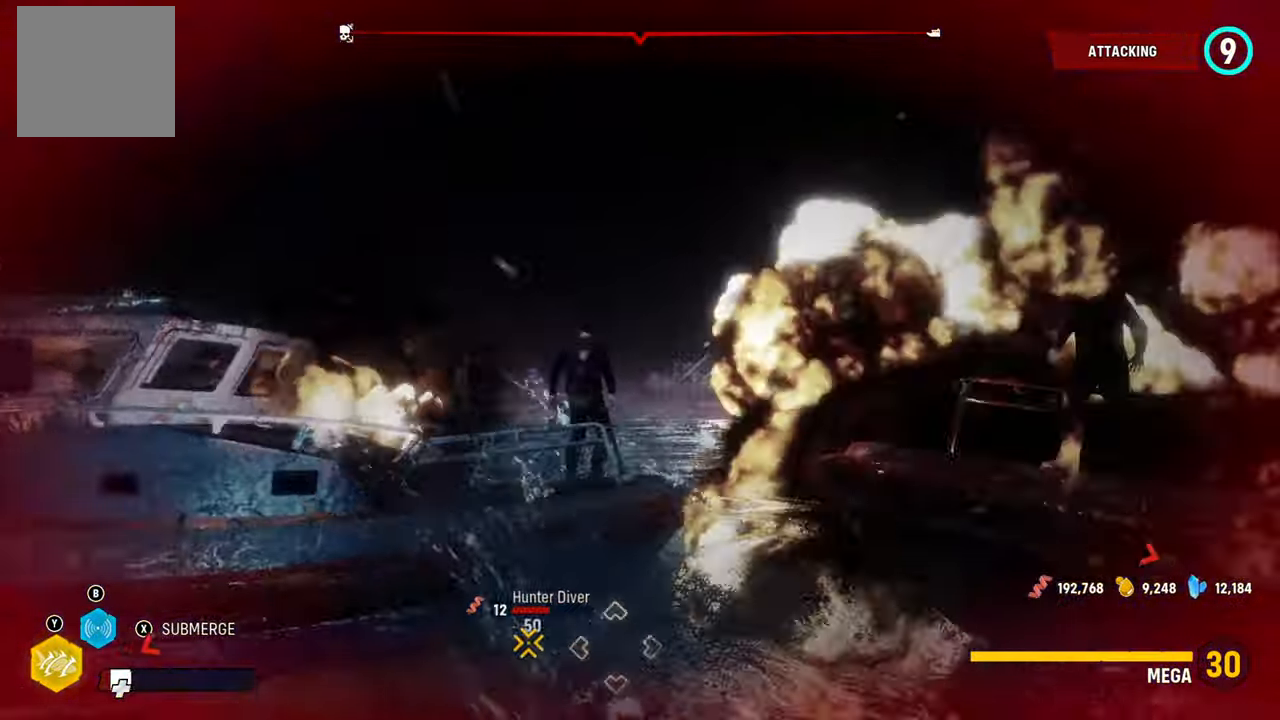
{"dt_ms": 500, "buttons": ["L2"], "left_stick": "up-right", "right_stick": "up-right", "button_events": [[500, "R2", "up"]]}
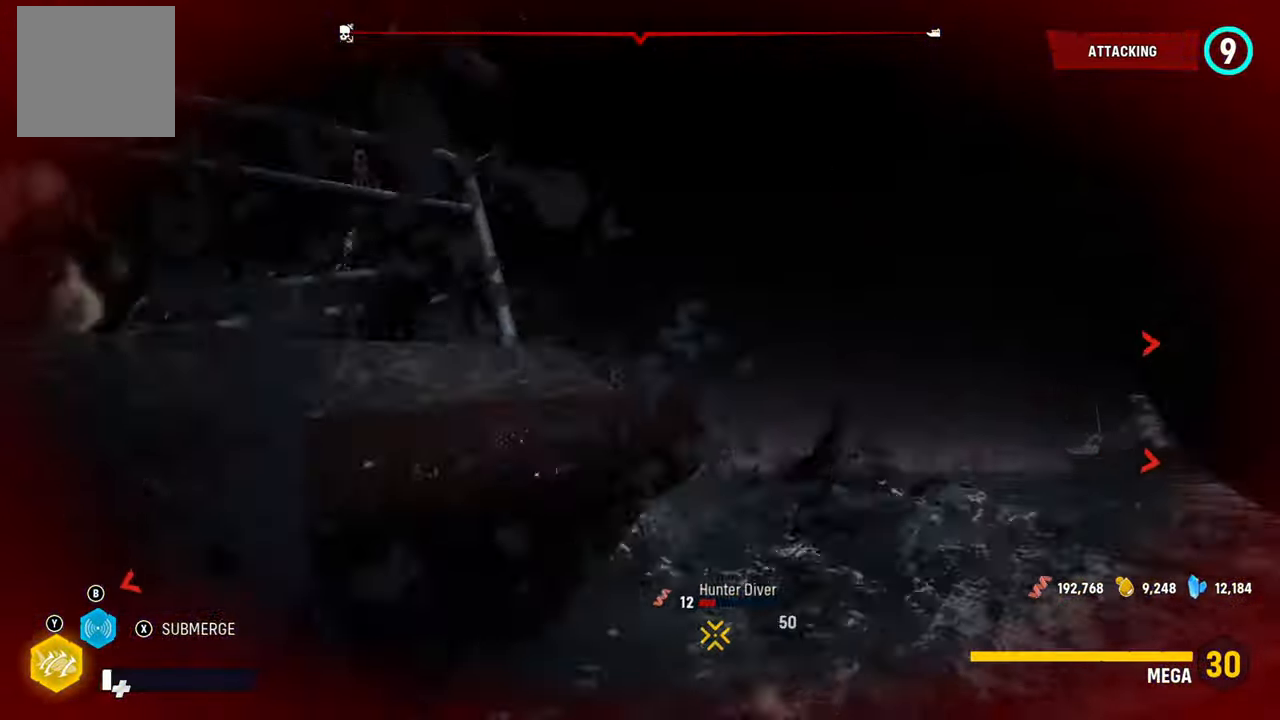
{"dt_ms": 500, "buttons": ["L2"], "left_stick": "up", "right_stick": "center", "button_events": []}